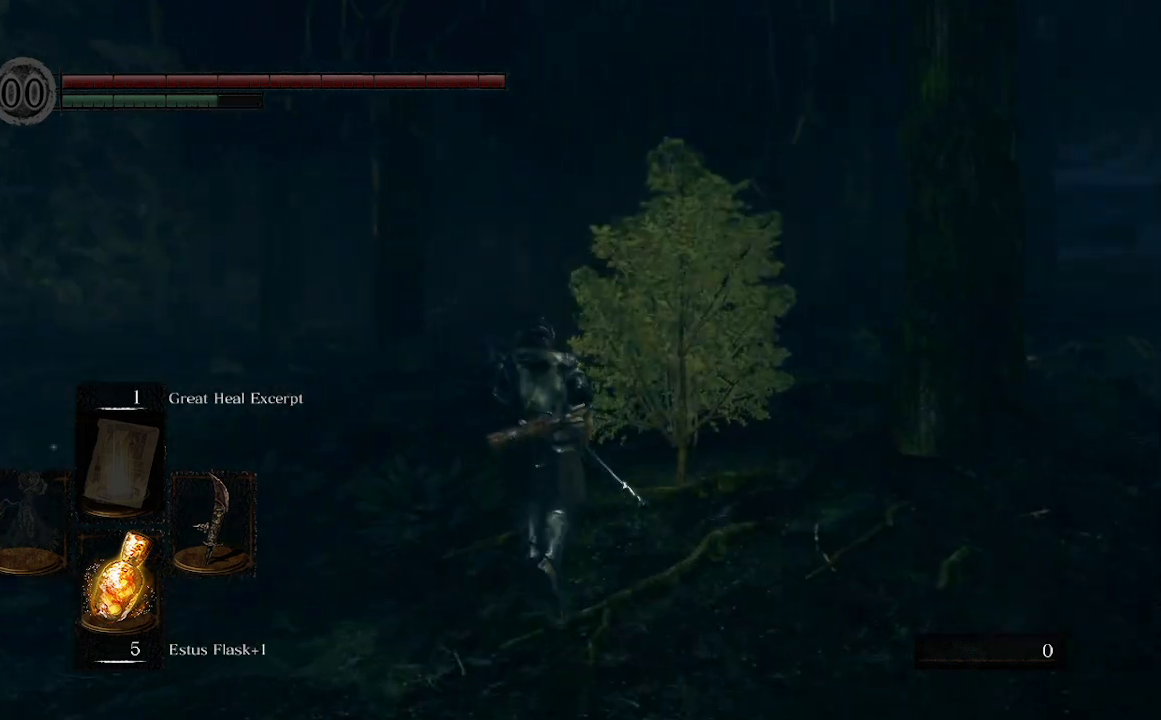
Gameplay with a controller (Xbox layout); each line is a JSON object with the inputs held at the frame after it. "events" lists button and stick changes between this image and that frame as [ms after this image, input, new state], when the widget could be followed in between.
{"buttons": ["B"], "left_stick": "up", "right_stick": "center", "events": []}
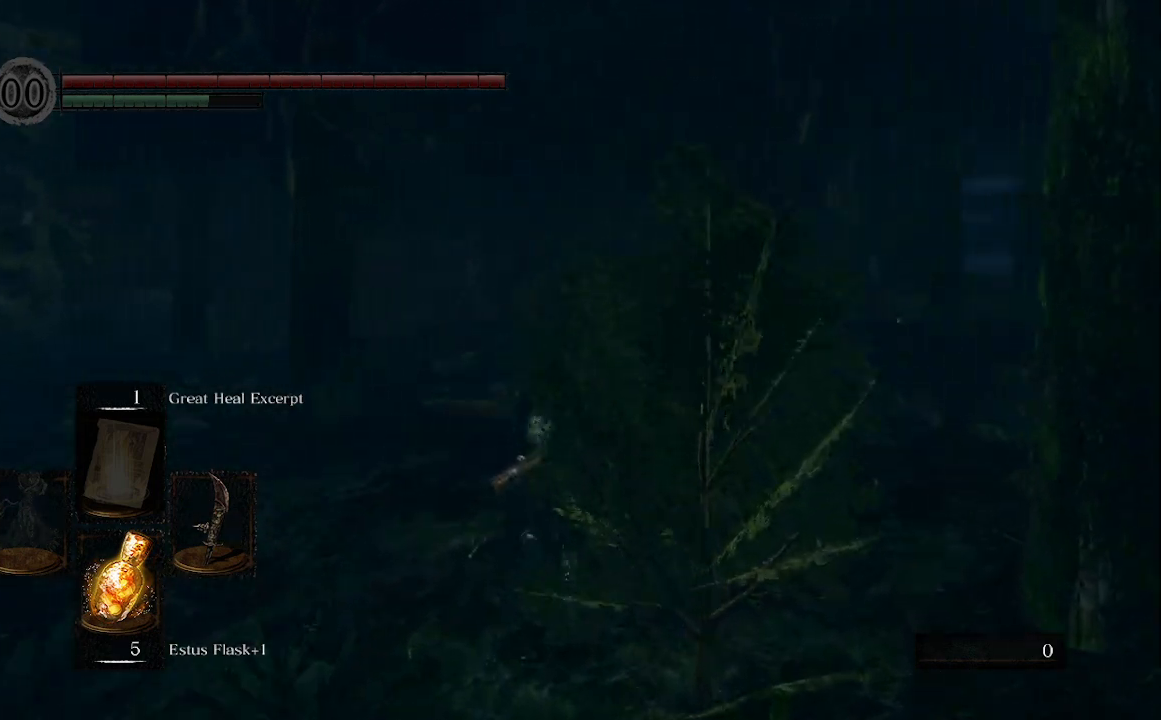
{"buttons": ["B"], "left_stick": "up", "right_stick": "center", "events": []}
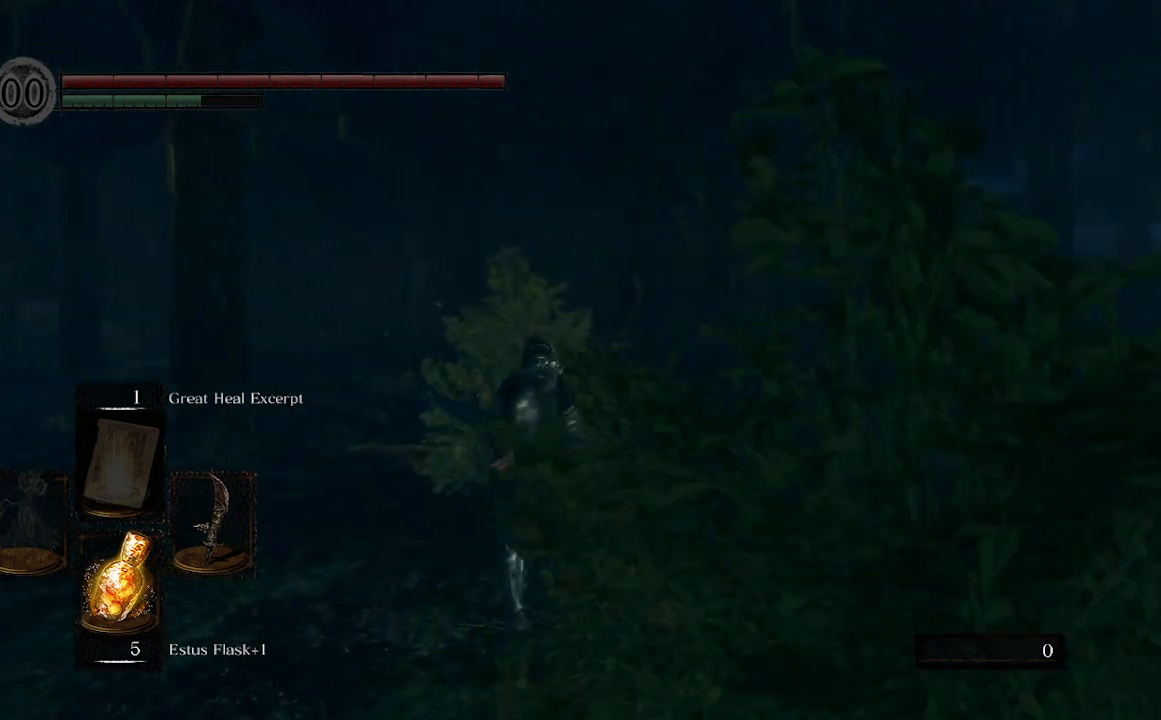
{"buttons": ["B"], "left_stick": "up", "right_stick": "center", "events": []}
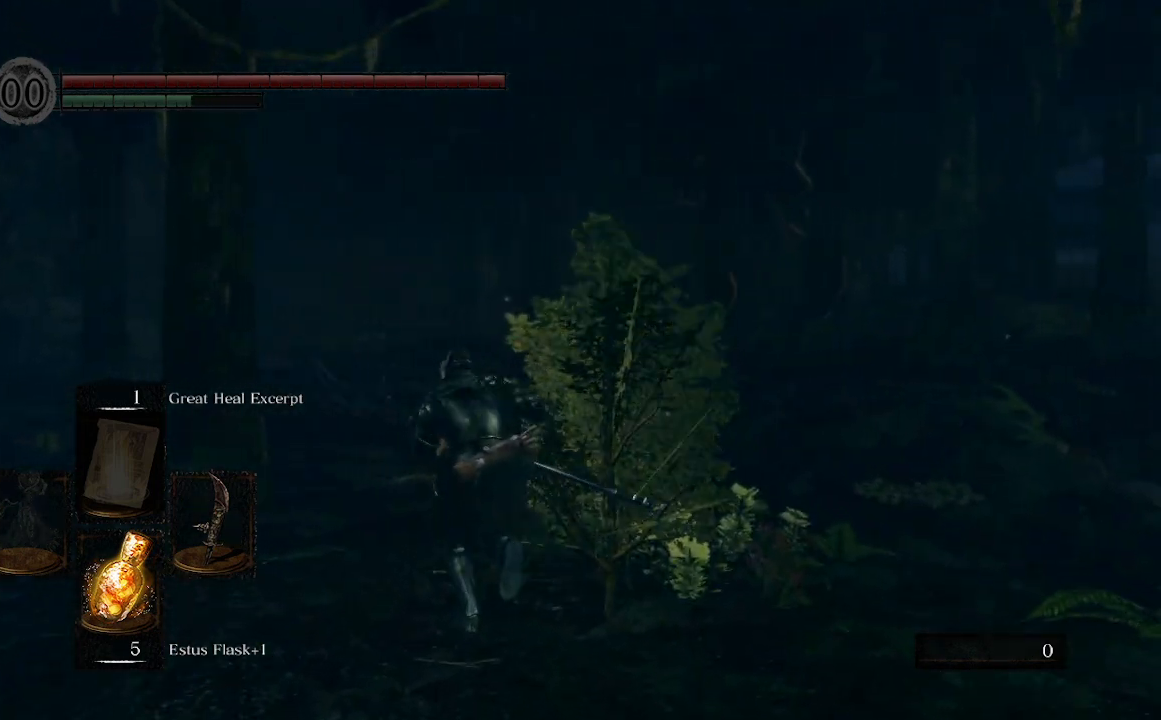
{"buttons": ["B"], "left_stick": "up", "right_stick": "center", "events": []}
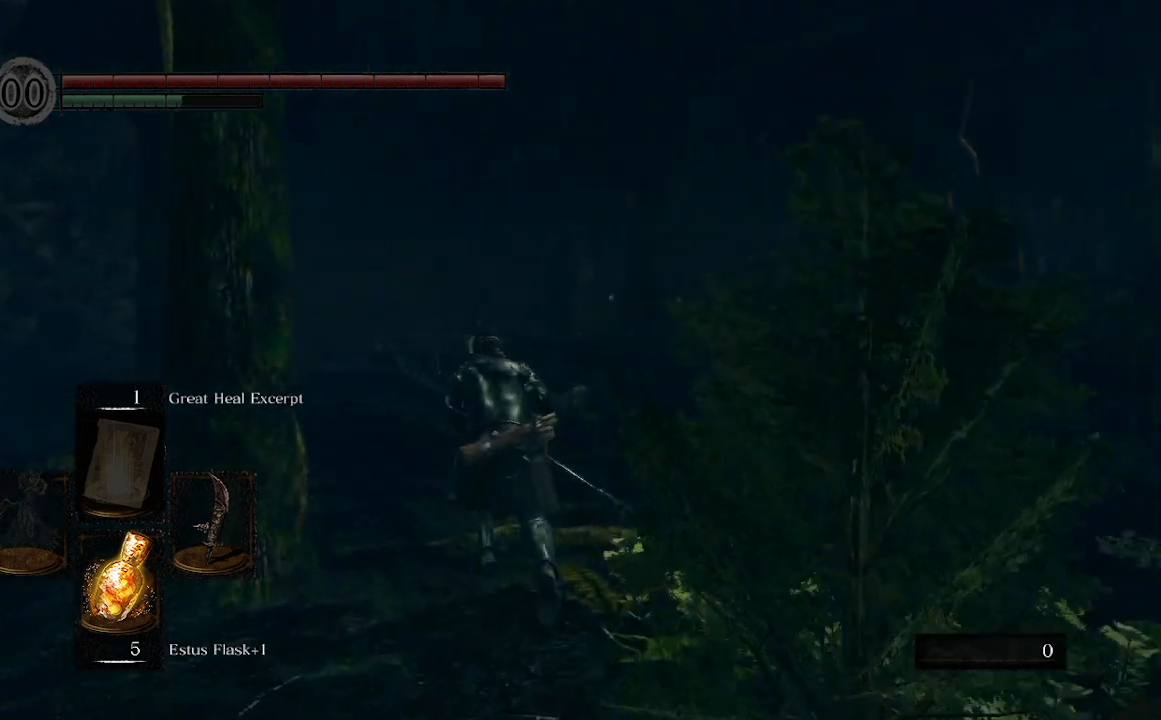
{"buttons": ["B"], "left_stick": "up", "right_stick": "center", "events": []}
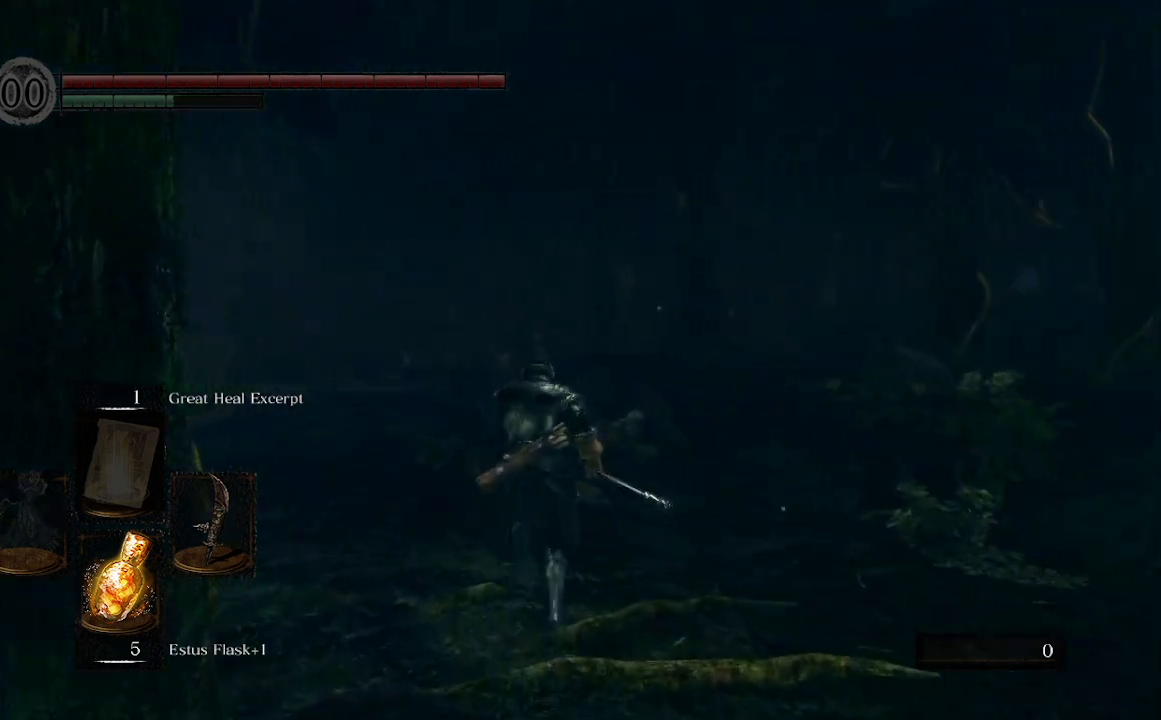
{"buttons": ["B"], "left_stick": "up", "right_stick": "right", "events": [[167, "right_stick", "right"]]}
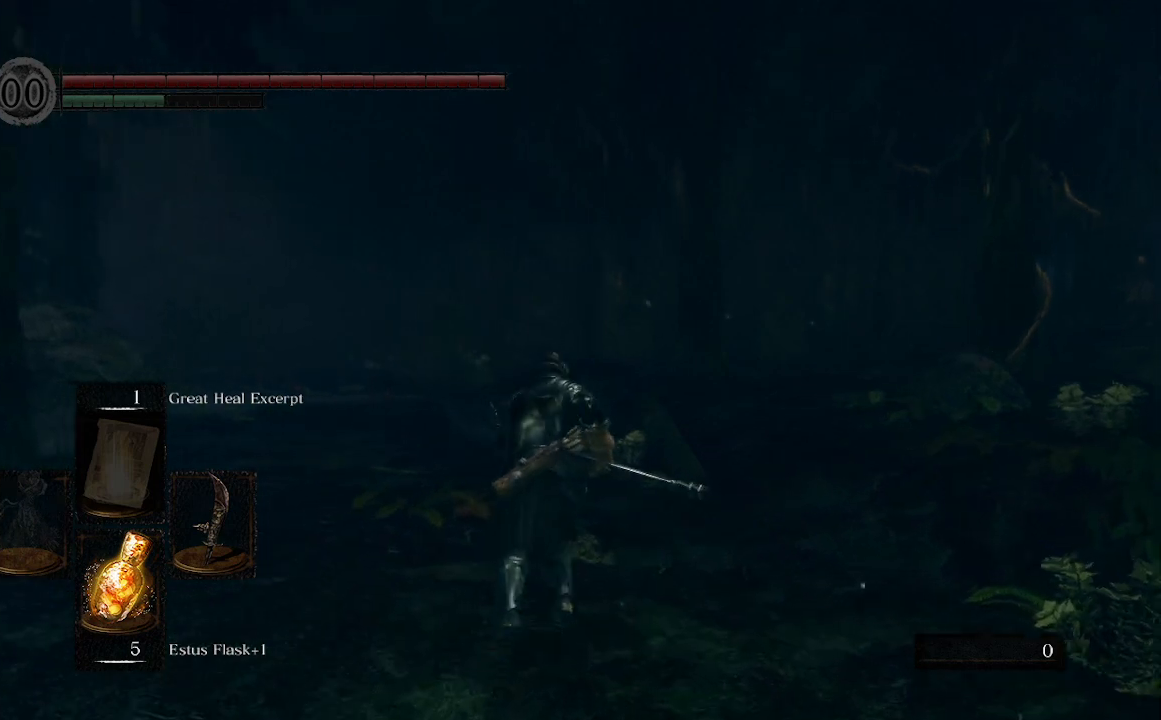
{"buttons": ["B"], "left_stick": "up", "right_stick": "right", "events": []}
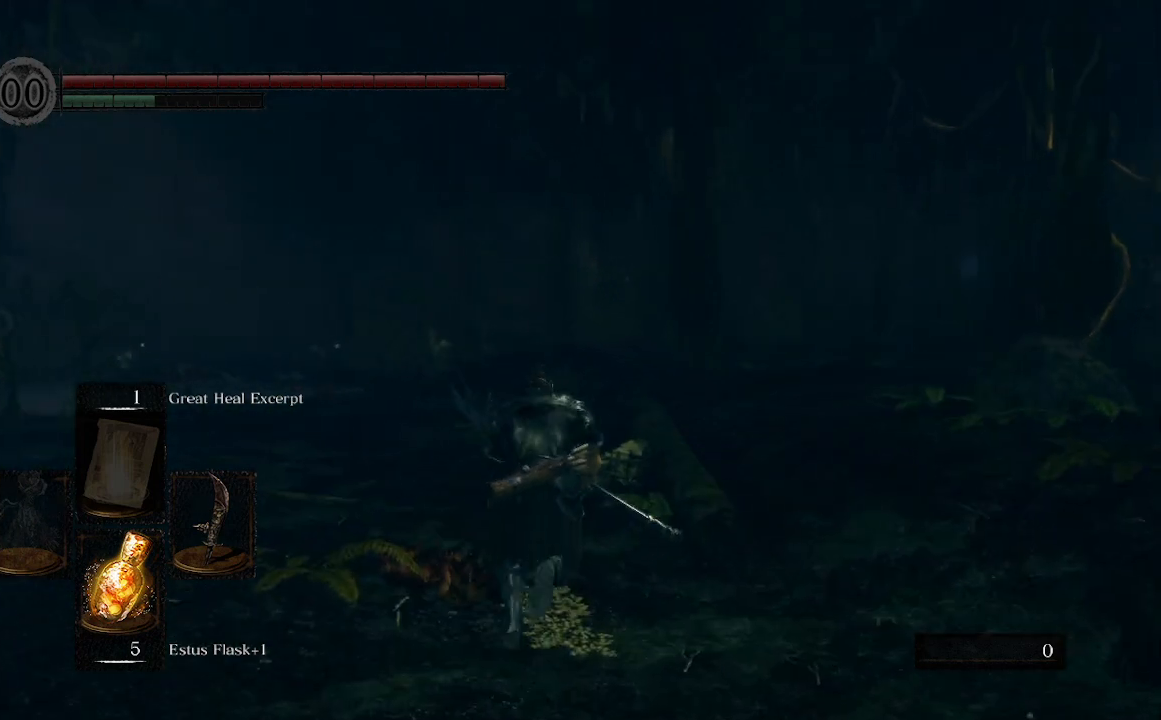
{"buttons": ["B"], "left_stick": "up", "right_stick": "right", "events": []}
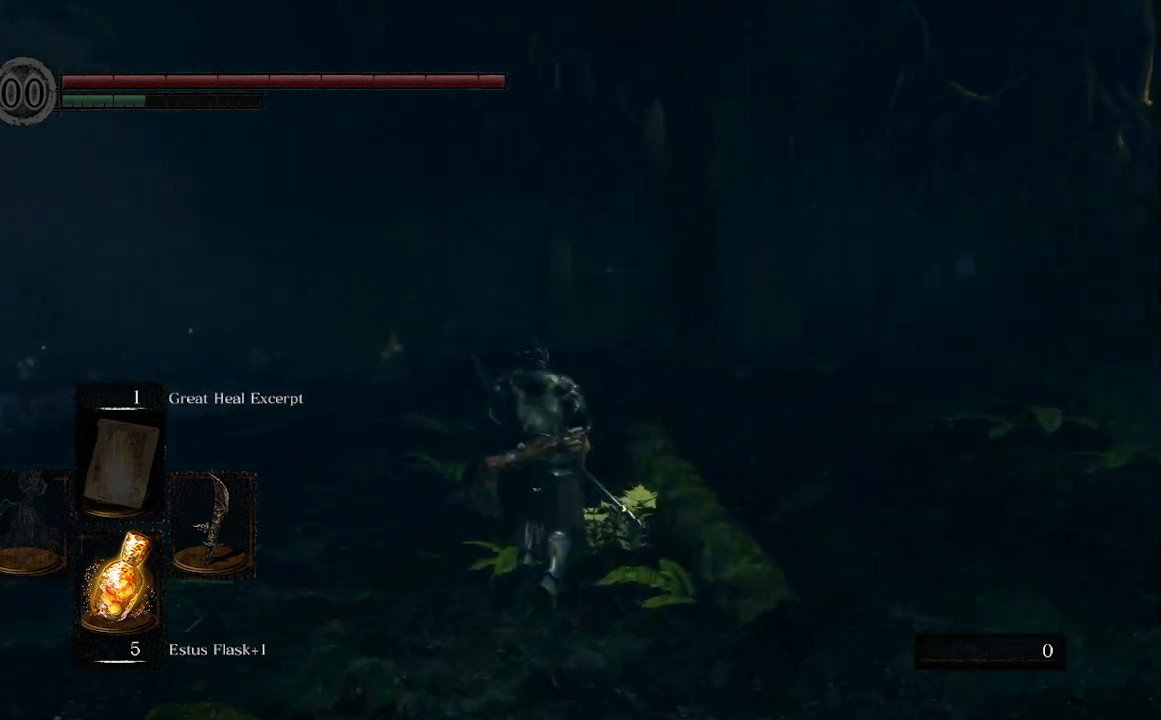
{"buttons": ["B"], "left_stick": "up", "right_stick": "right", "events": []}
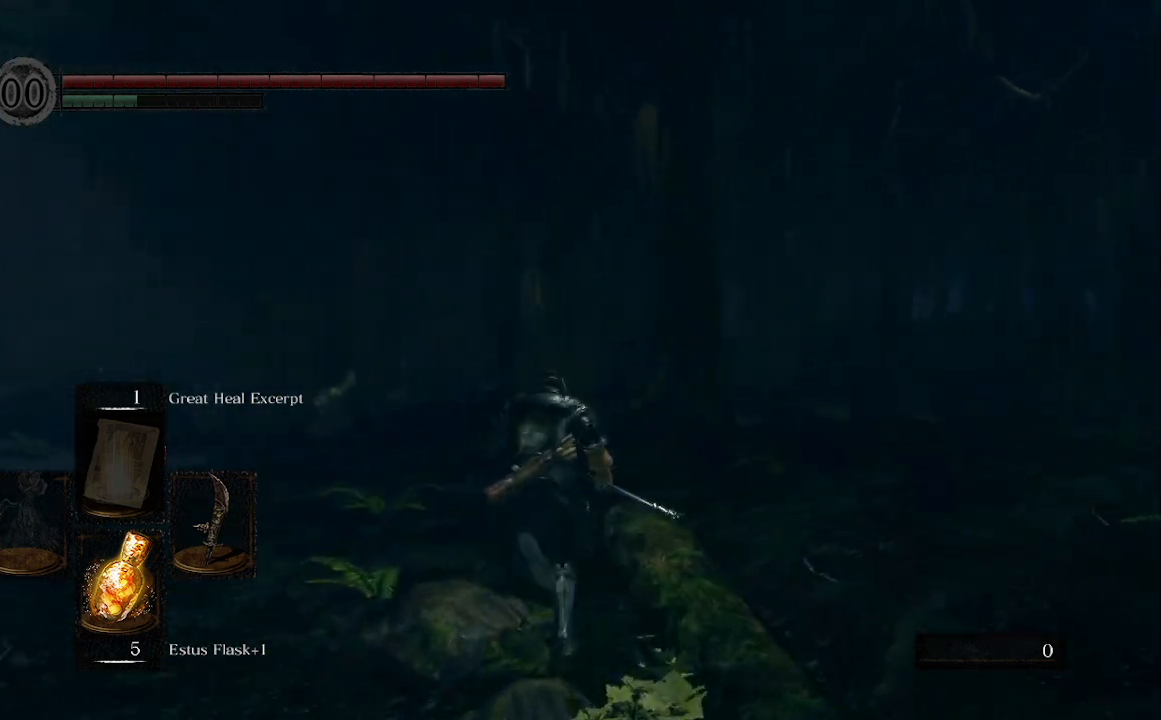
{"buttons": ["B"], "left_stick": "up", "right_stick": "down-left", "events": [[200, "right_stick", "center"], [300, "right_stick", "down-left"]]}
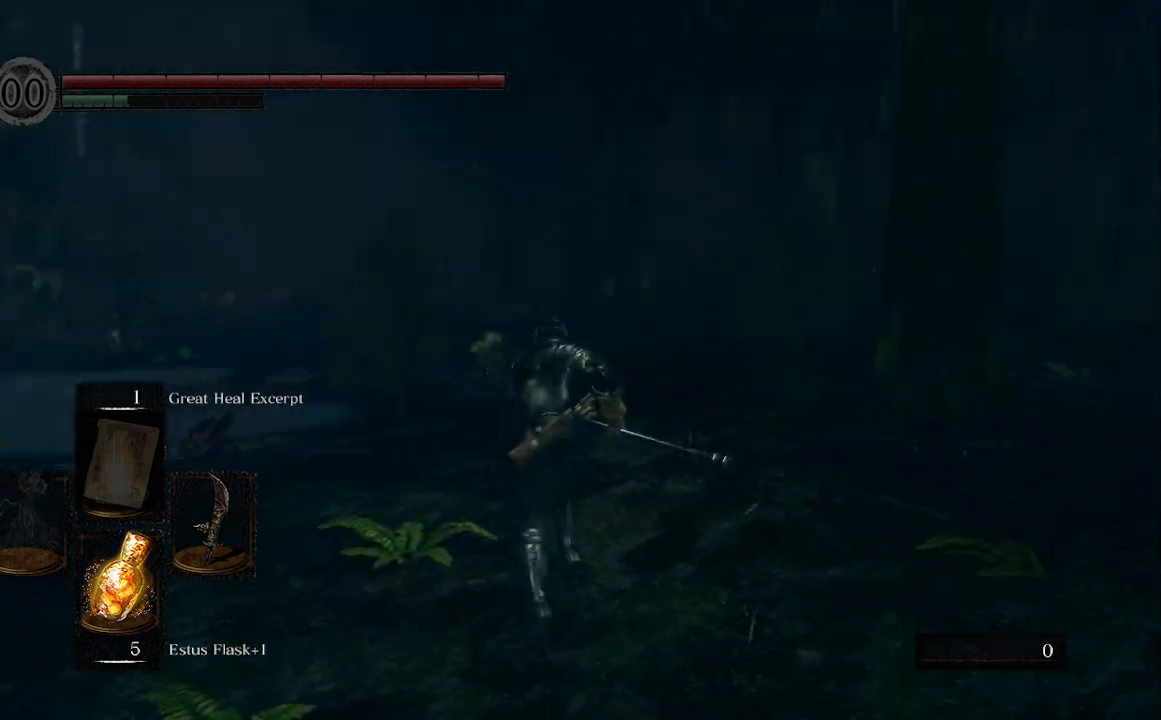
{"buttons": ["B"], "left_stick": "up", "right_stick": "left", "events": [[100, "right_stick", "center"], [300, "right_stick", "left"]]}
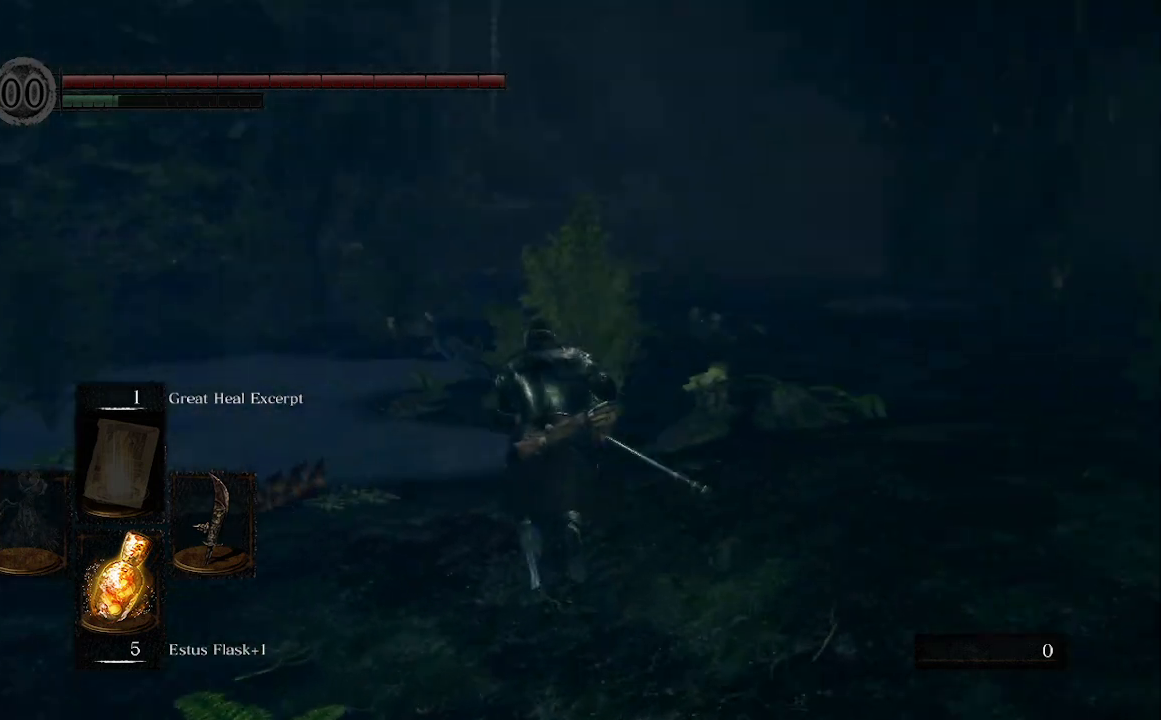
{"buttons": ["B"], "left_stick": "up", "right_stick": "center", "events": [[67, "right_stick", "center"]]}
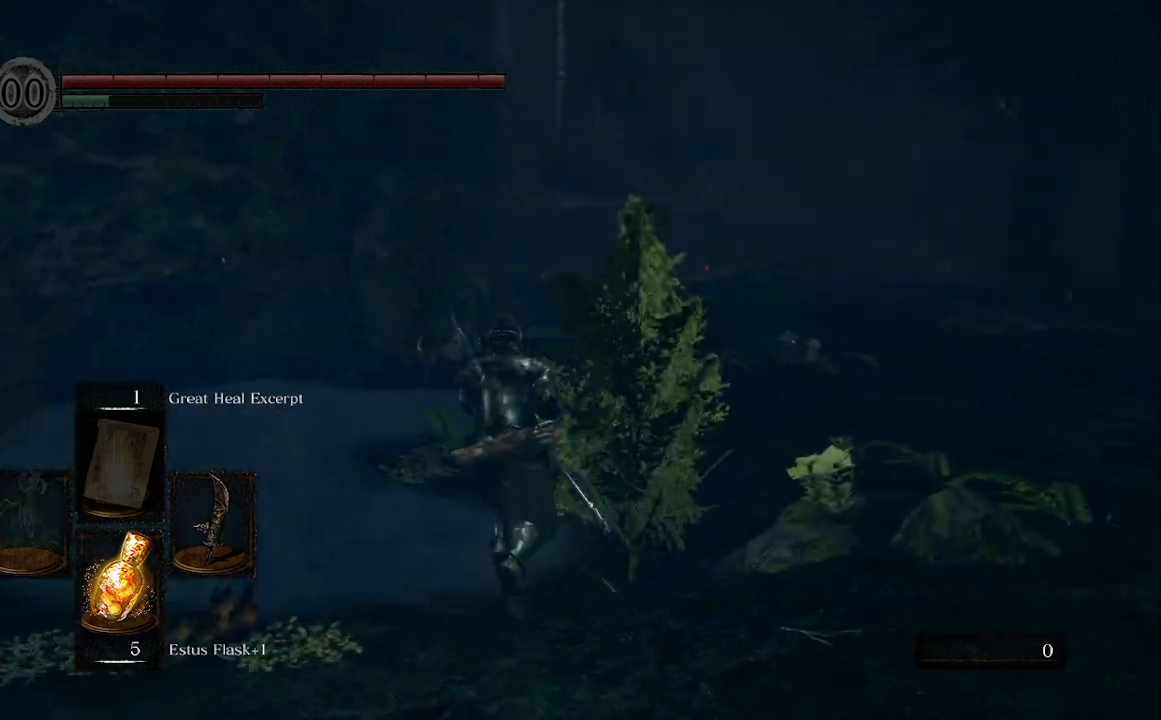
{"buttons": ["B"], "left_stick": "up", "right_stick": "center", "events": []}
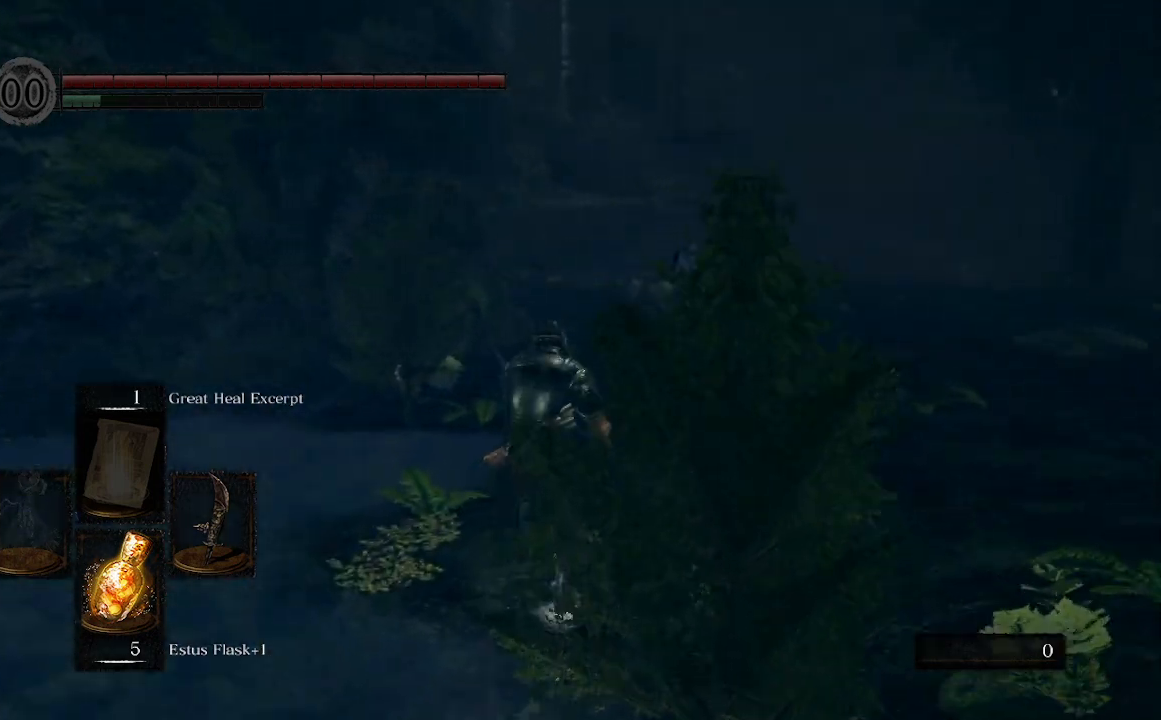
{"buttons": ["B"], "left_stick": "up", "right_stick": "center", "events": []}
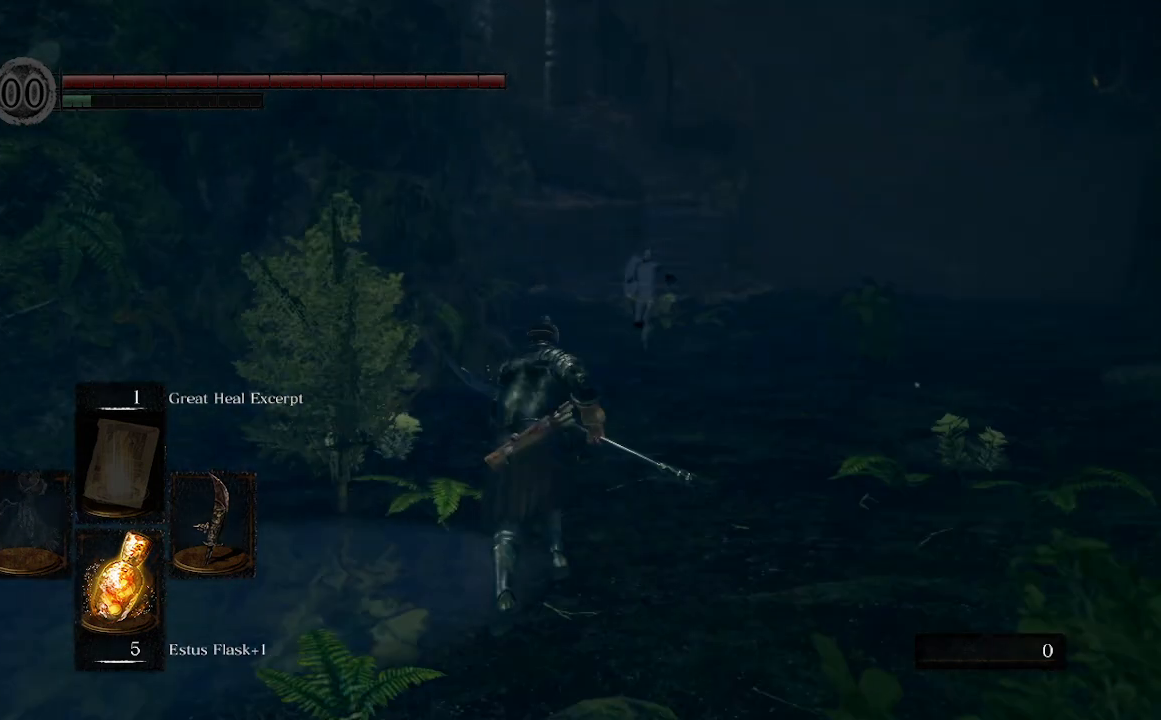
{"buttons": ["B"], "left_stick": "up", "right_stick": "center", "events": []}
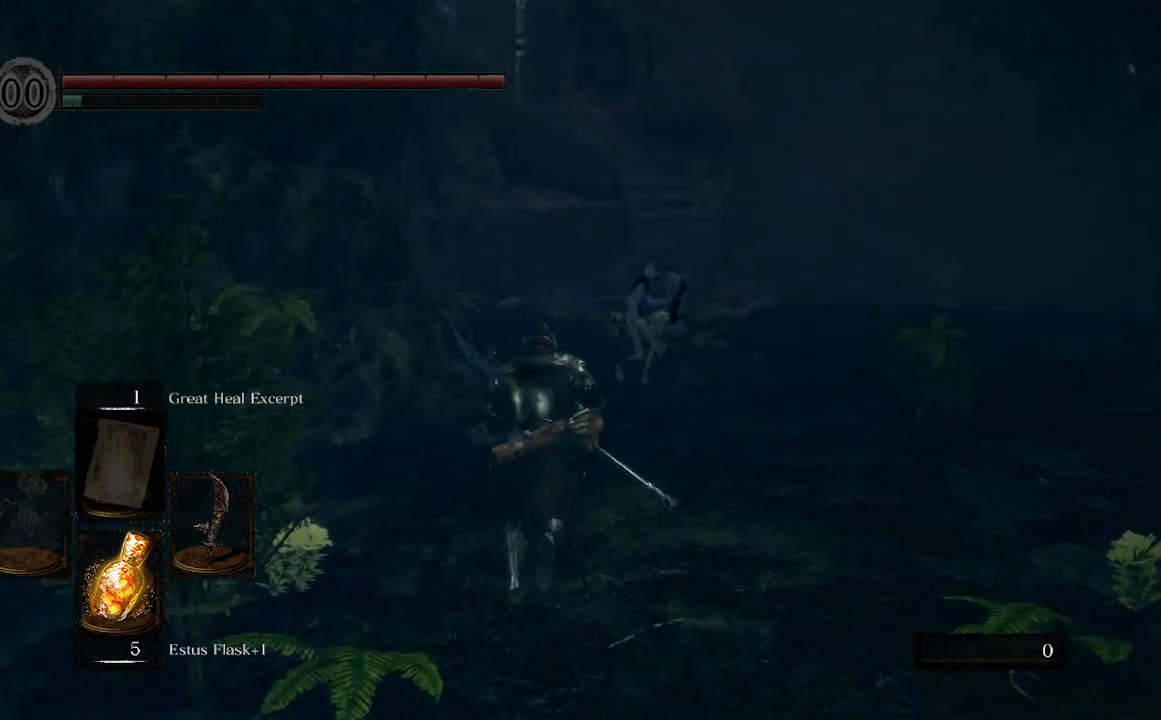
{"buttons": ["B"], "left_stick": "up", "right_stick": "center", "events": []}
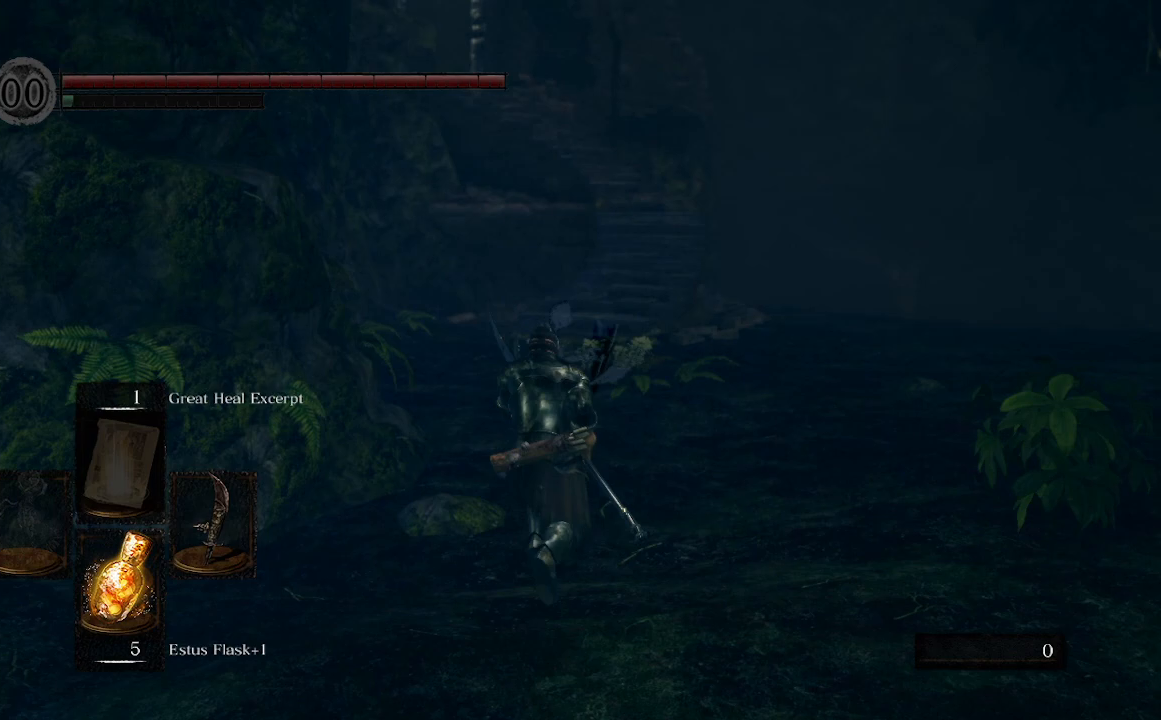
{"buttons": [], "left_stick": "up", "right_stick": "center", "events": [[400, "B", "up"]]}
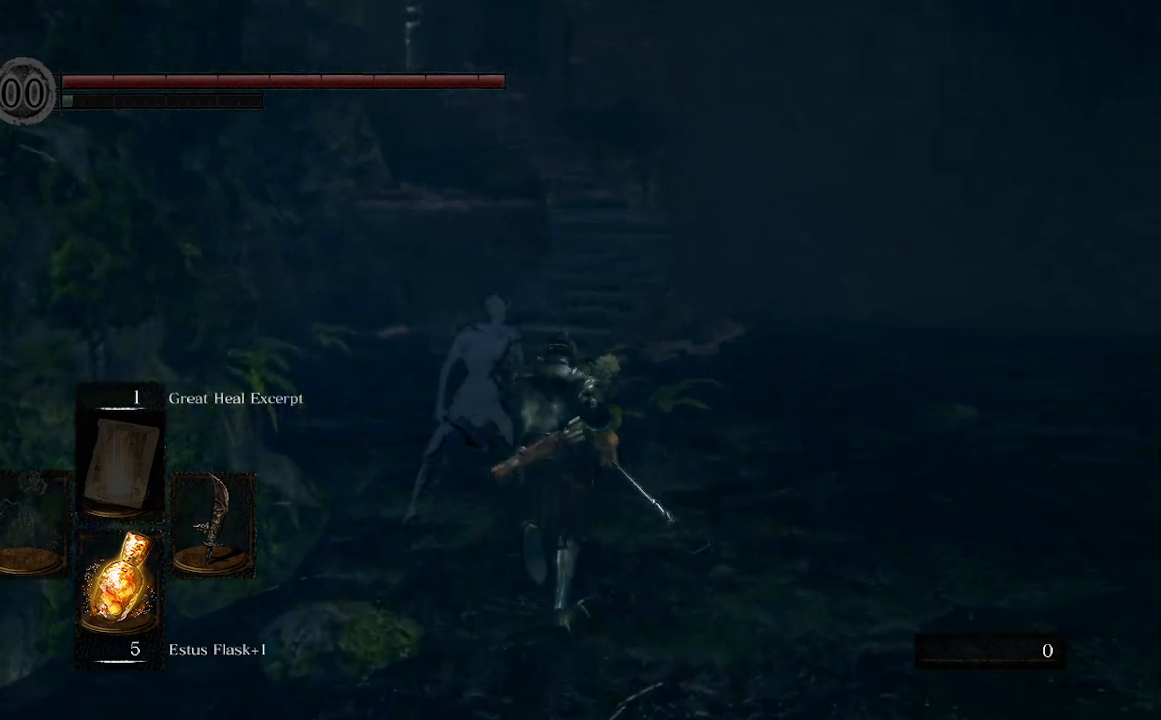
{"buttons": [], "left_stick": "up", "right_stick": "center", "events": []}
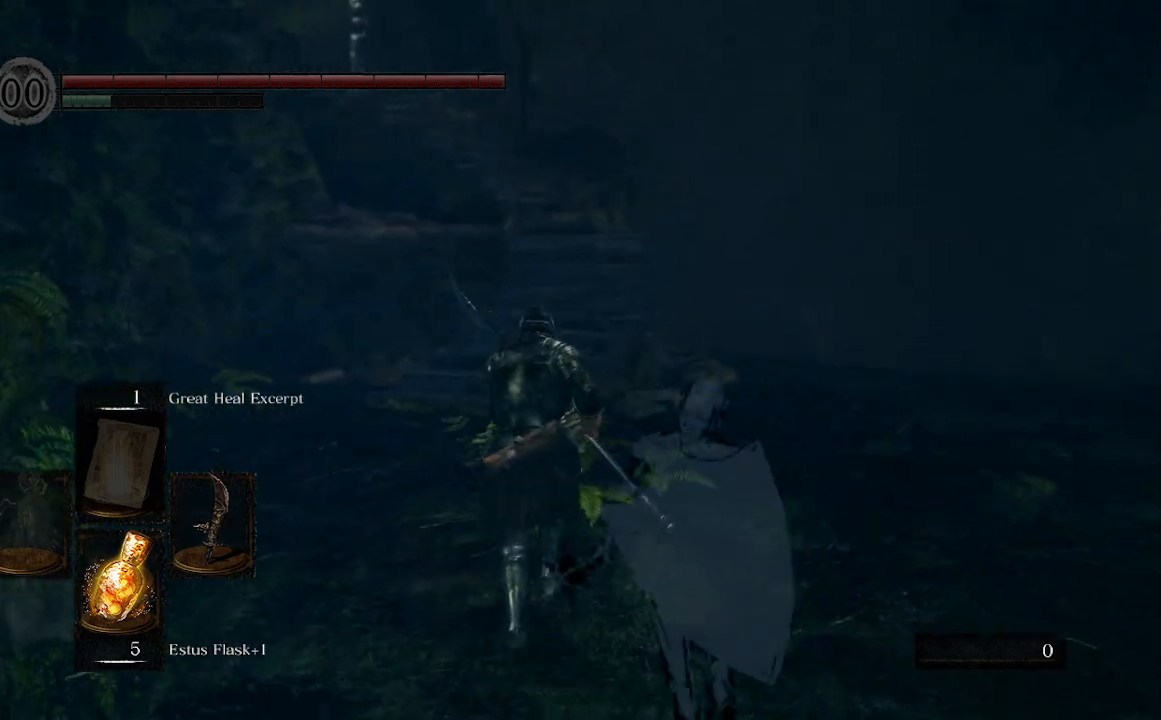
{"buttons": [], "left_stick": "up", "right_stick": "center", "events": []}
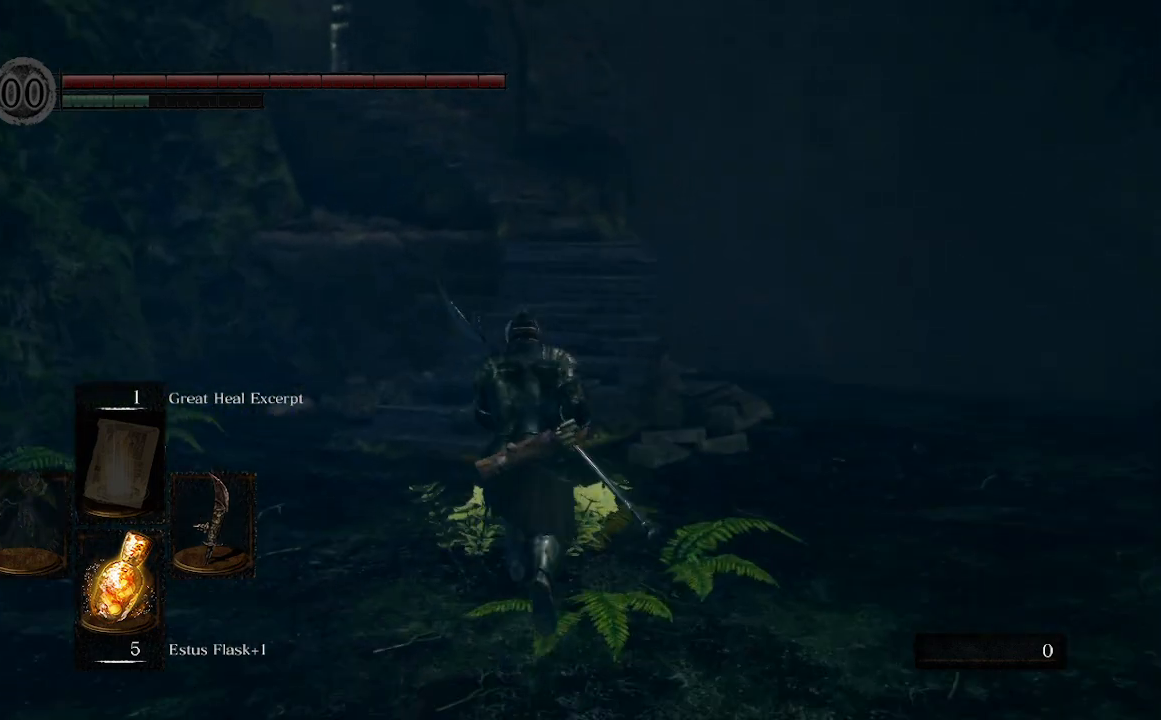
{"buttons": [], "left_stick": "up", "right_stick": "center", "events": []}
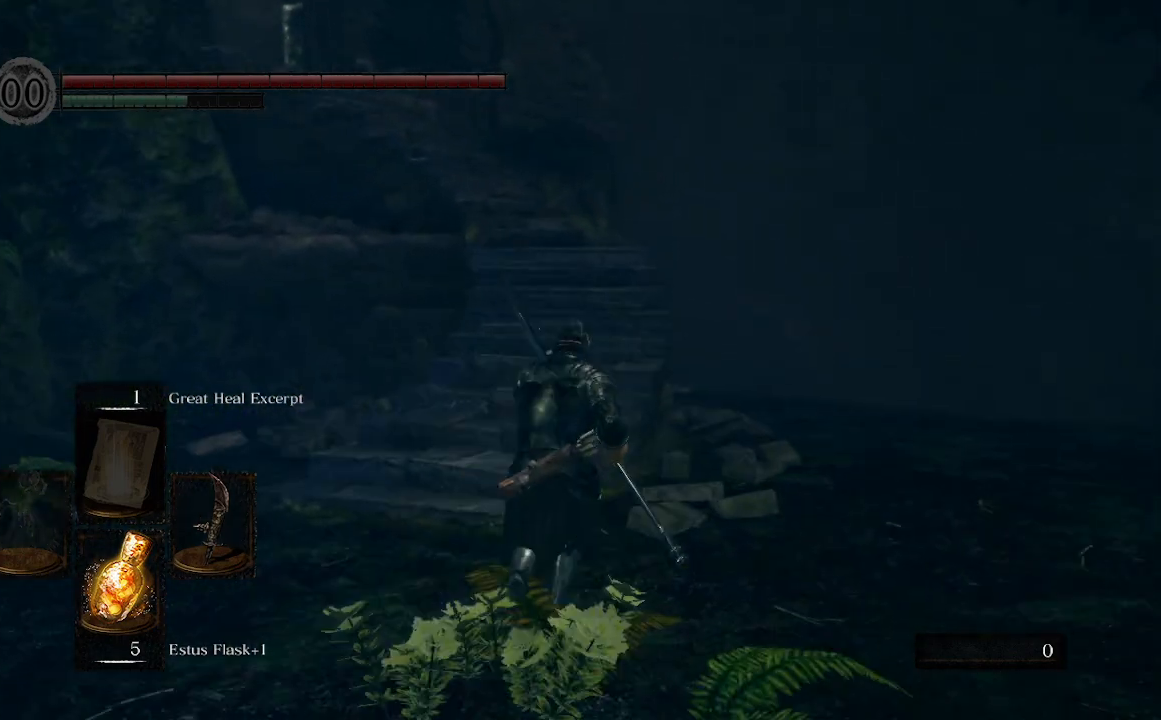
{"buttons": [], "left_stick": "up", "right_stick": "center", "events": []}
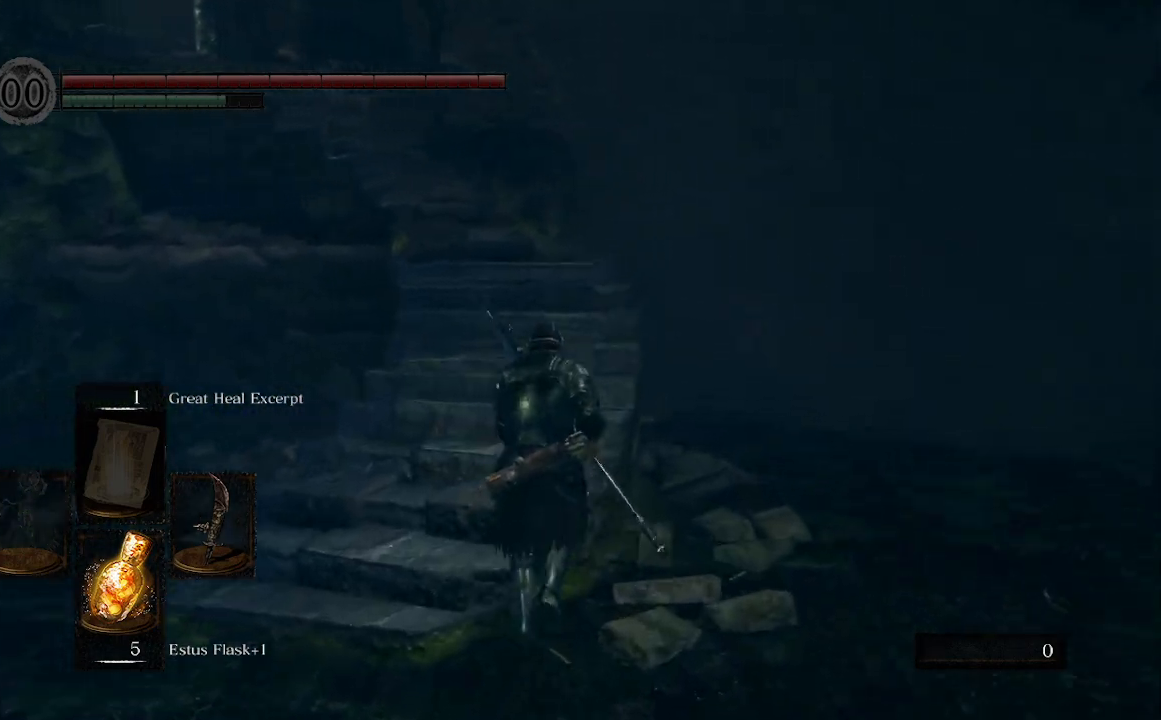
{"buttons": ["B"], "left_stick": "up", "right_stick": "center", "events": [[67, "B", "down"]]}
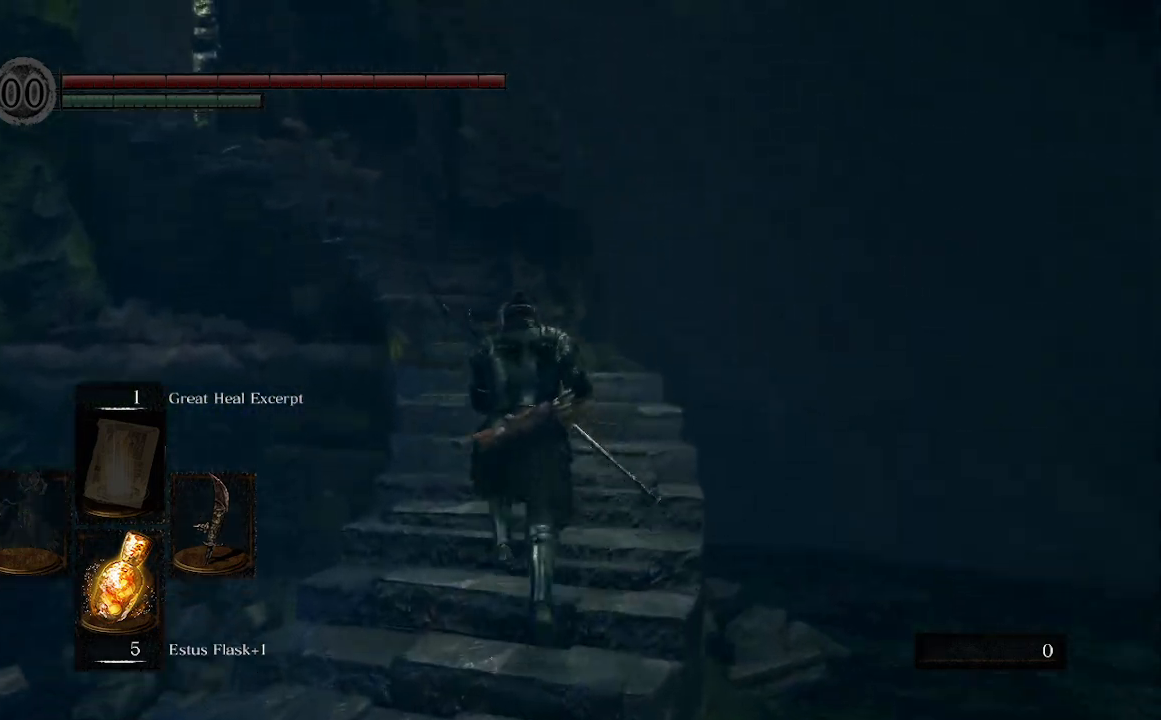
{"buttons": ["B"], "left_stick": "up", "right_stick": "center", "events": []}
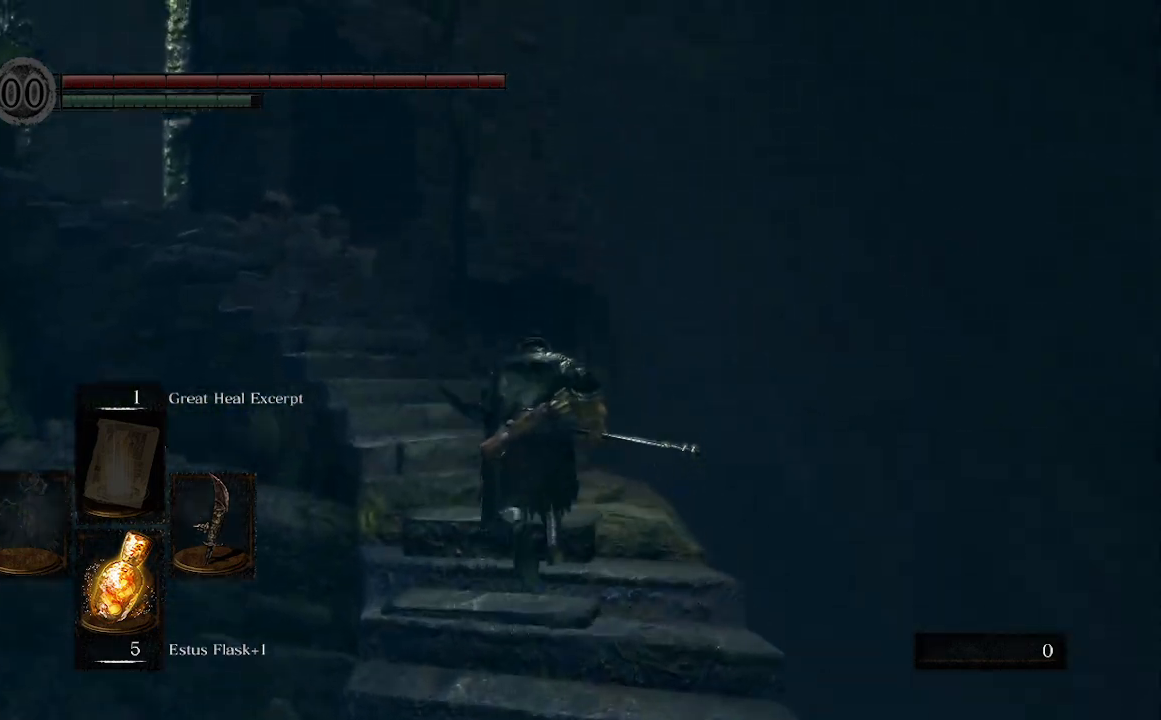
{"buttons": ["B"], "left_stick": "up", "right_stick": "center", "events": []}
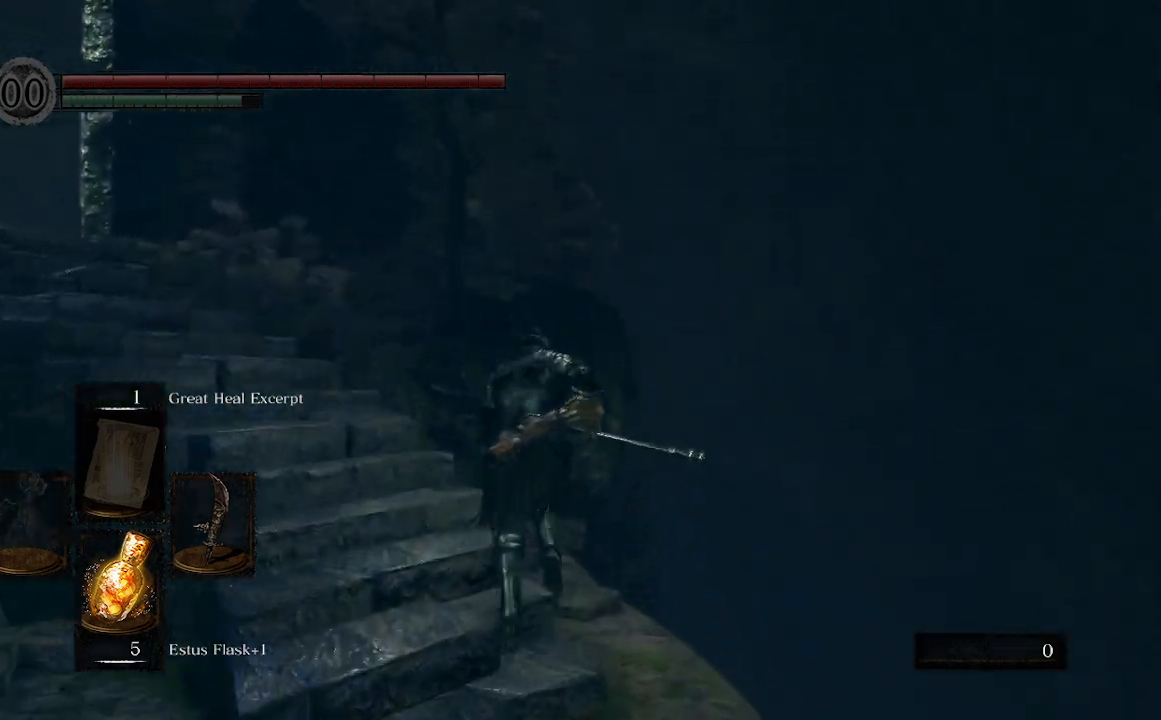
{"buttons": ["B"], "left_stick": "up-left", "right_stick": "down-left"}
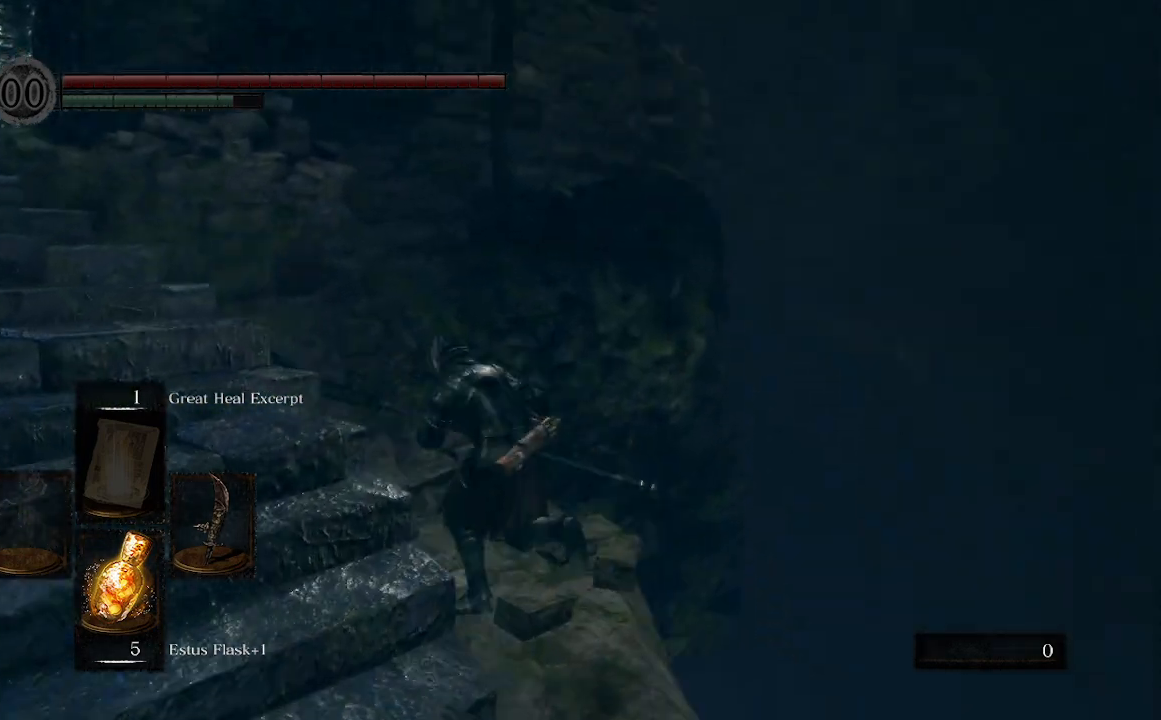
{"buttons": ["B"], "left_stick": "down-left", "right_stick": "down-left", "events": [[33, "left_stick", "left"], [167, "left_stick", "down-left"]]}
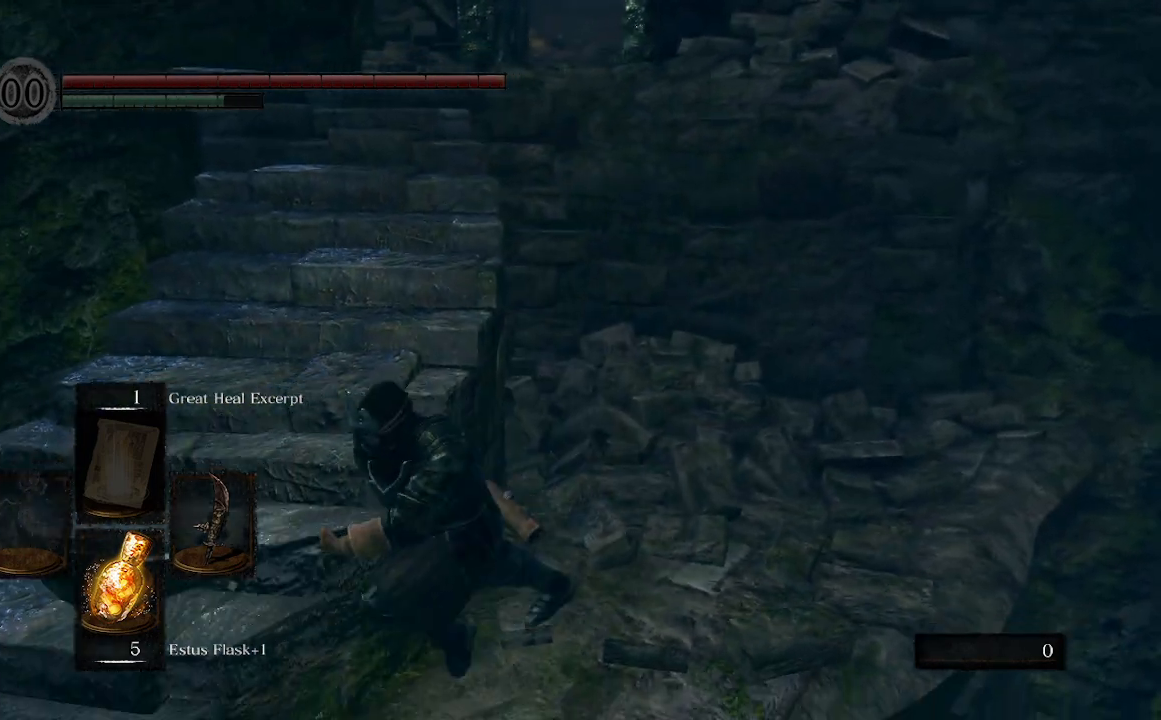
{"buttons": ["B"], "left_stick": "left", "right_stick": "center", "events": [[33, "right_stick", "center"], [67, "left_stick", "left"]]}
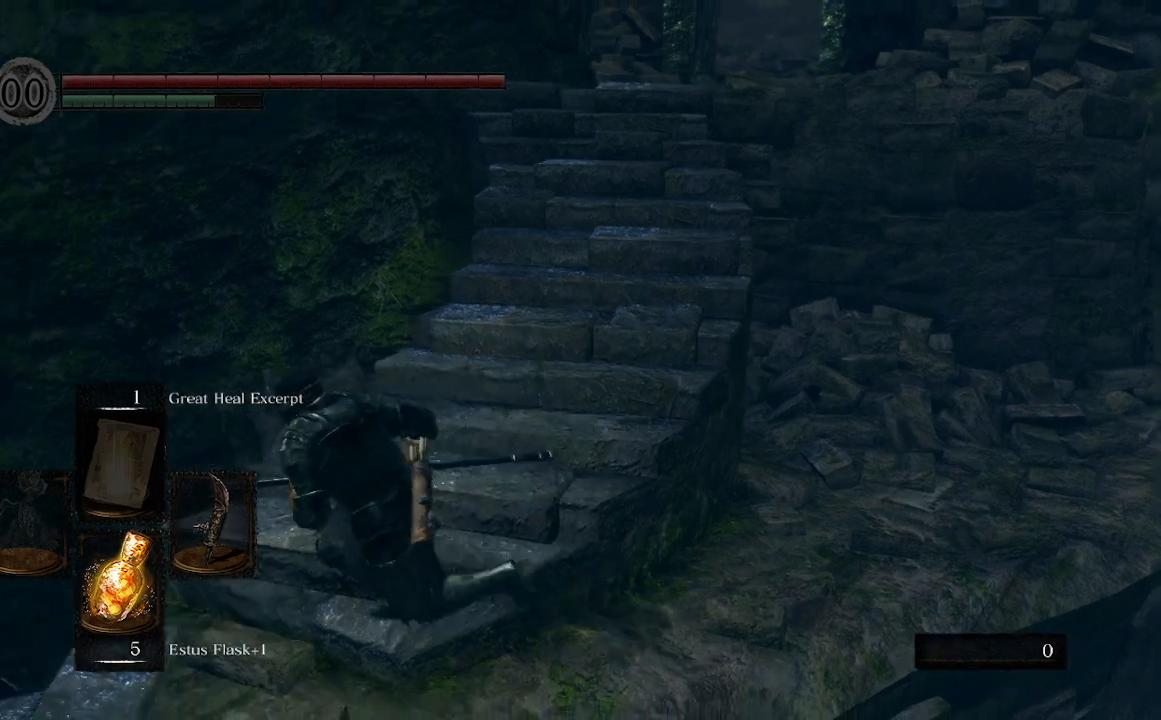
{"buttons": ["B"], "left_stick": "up", "right_stick": "center", "events": [[33, "right_stick", "down-right"], [133, "left_stick", "up"], [333, "right_stick", "center"]]}
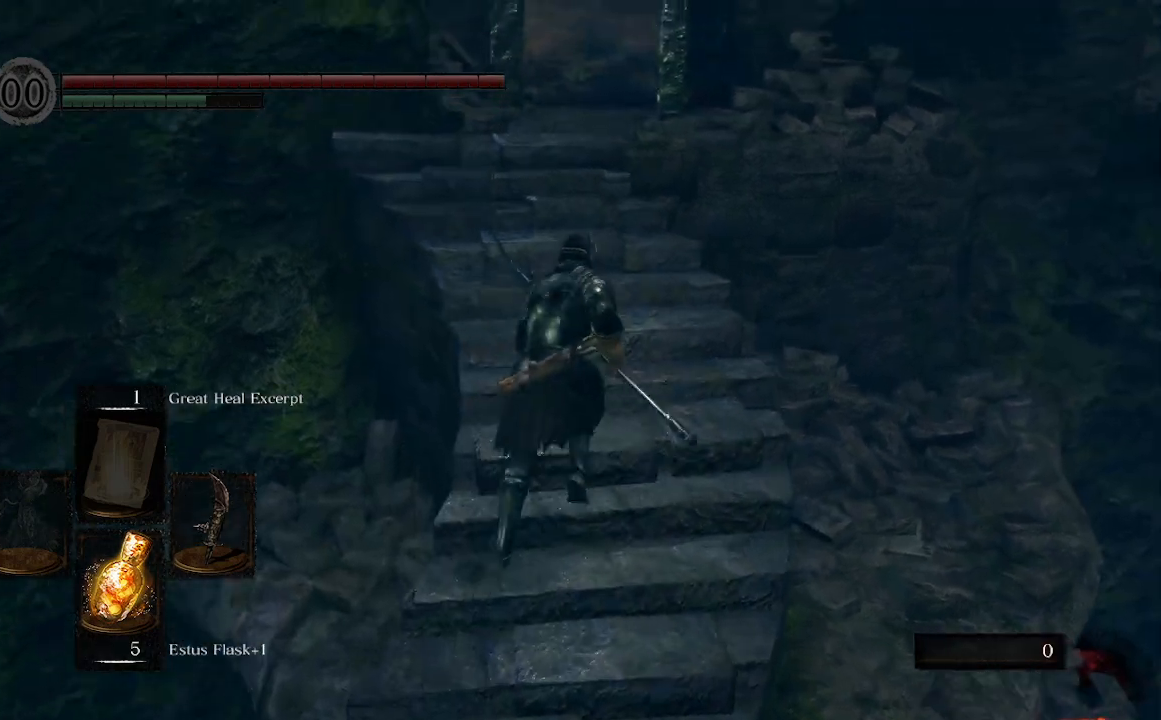
{"buttons": ["B"], "left_stick": "up", "right_stick": "center", "events": []}
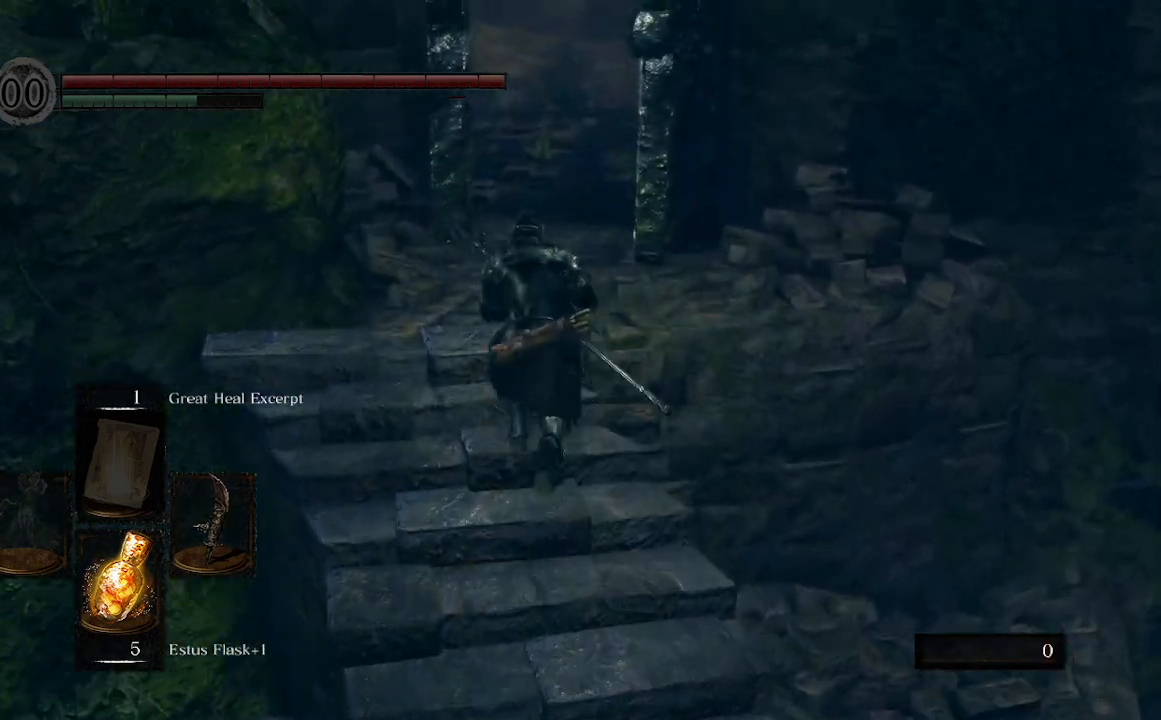
{"buttons": ["B"], "left_stick": "up", "right_stick": "left", "events": [[267, "right_stick", "left"]]}